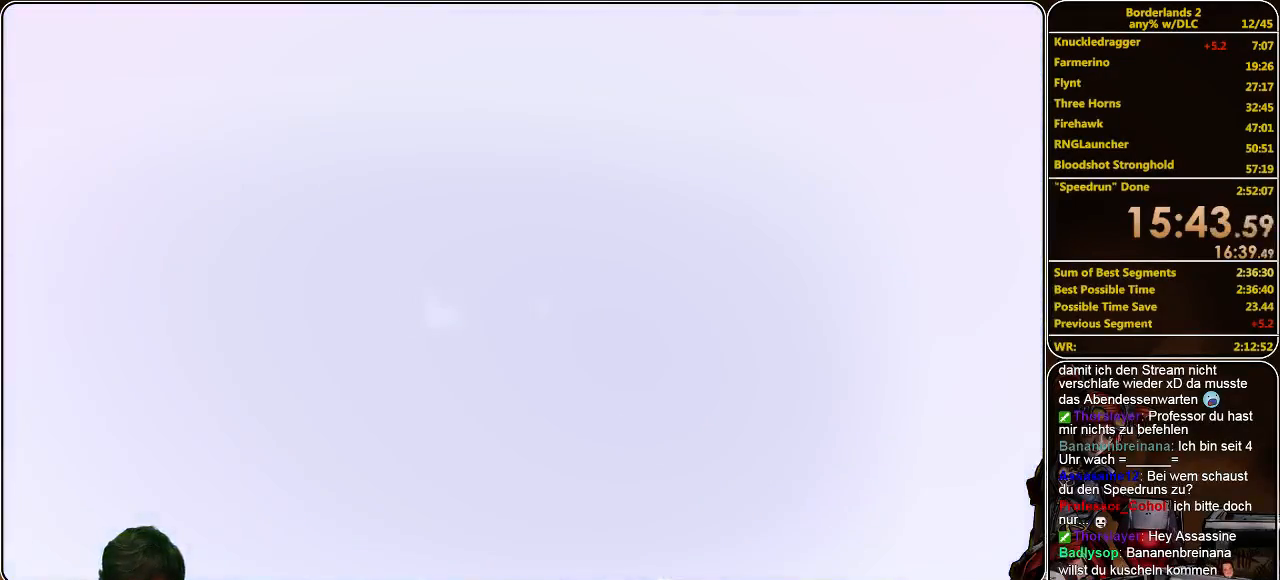
Gameplay with keyboard and mouse; each line is a JSON object with the keys and mouse buttons held at the frame after it. "events" lists presses ("down") and releases ("up") of "a", "alt", "c", "ctrl", "d", "e", "f", "q", "r", "s", "shift", "space", "tab", "v", "w", "x", "z", "mouse_left", "mouse_middle", "mouse_right", "mouse_wheel_up" and "mouse_wheel_down" between this image and that frame as [ms after this image, input, new state], when the widget could be followed in between. "mouse_left", "mouse_middle", "mouse_right", "mouse_wheel_up", "mouse_wheel_down" = the "left", "middle", "right", "wheel_up", "wheel_down" buttons of the "mouse" list. No other keys are recorded. Mouse movement is not recorded.
{"keys": ["shift", "w"], "mouse": [], "events": [[433, "w", "down"], [500, "shift", "down"]]}
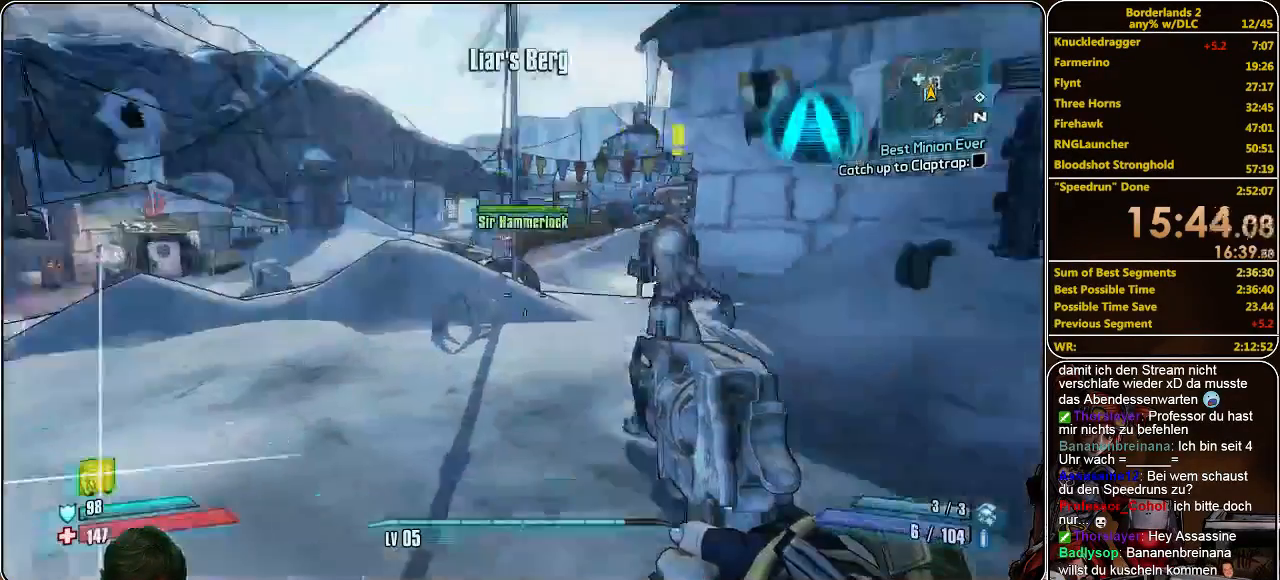
{"keys": [], "mouse": [], "events": [[333, "shift", "up"], [333, "w", "up"]]}
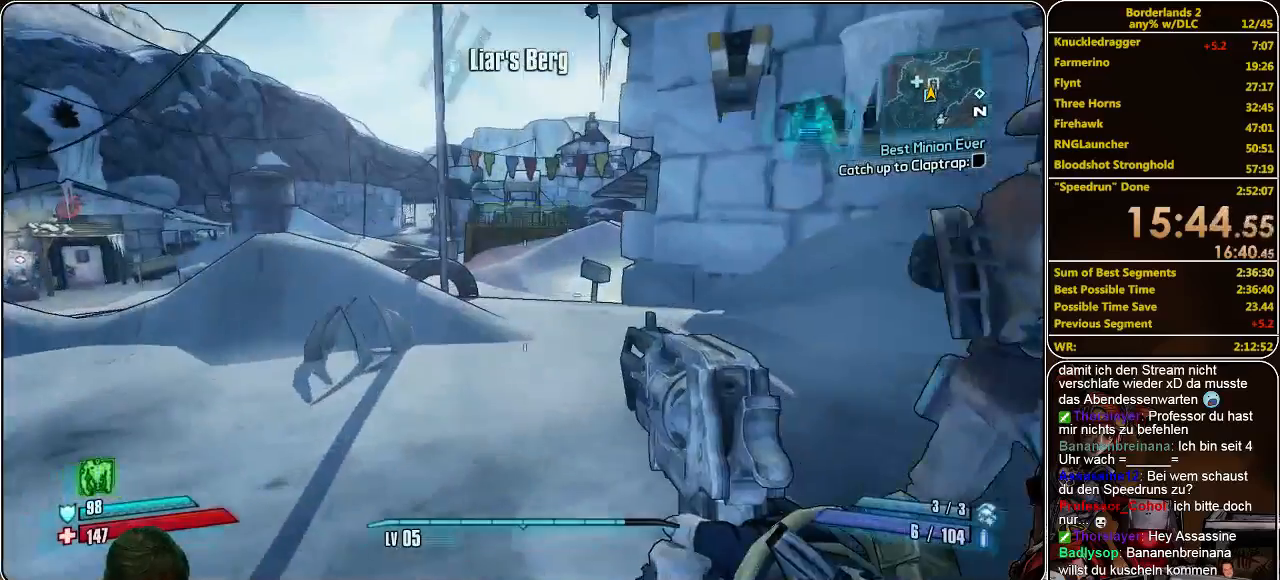
{"keys": [], "mouse": [], "events": [[233, "mouse_wheel_down", "down"], [267, "mouse_wheel_down", "up"]]}
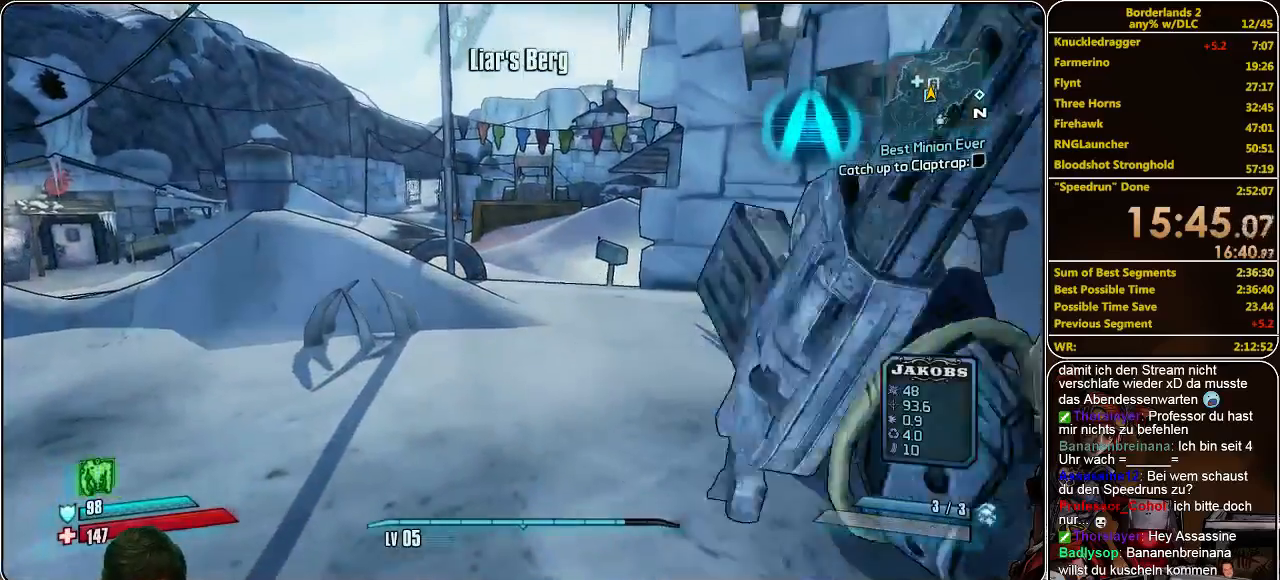
{"keys": [], "mouse": [], "events": []}
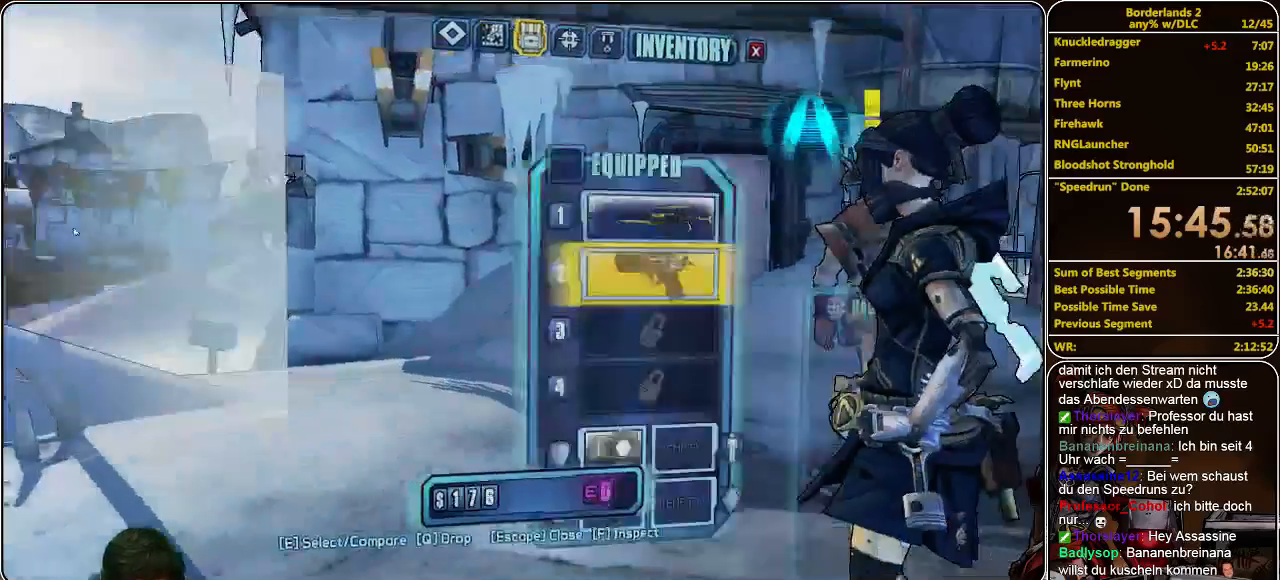
{"keys": [], "mouse": [], "events": []}
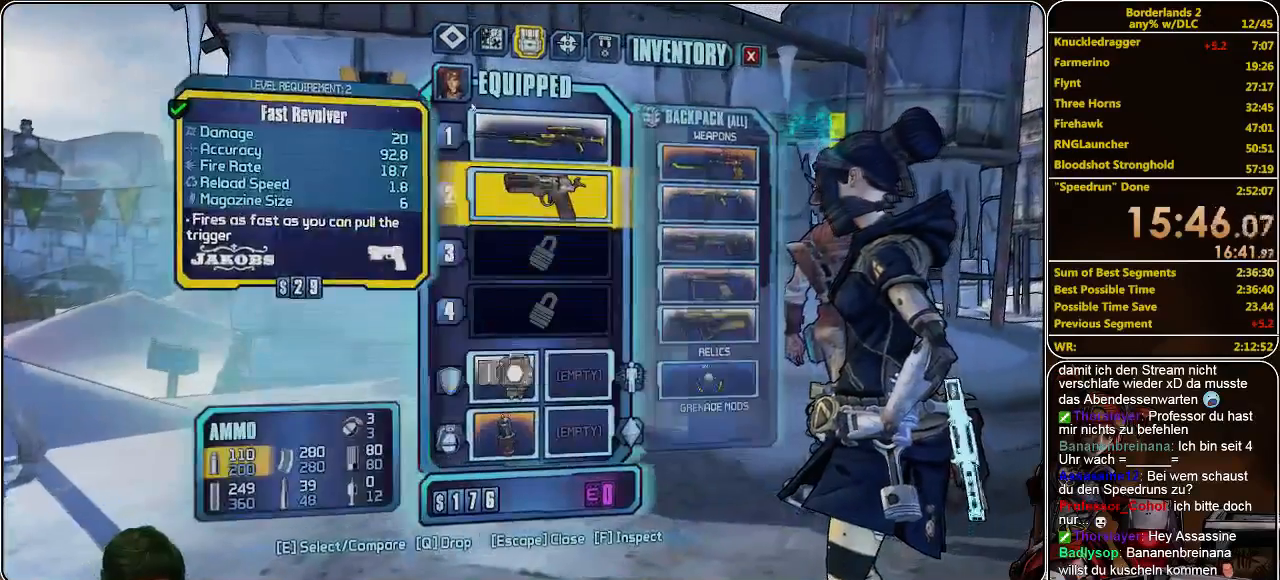
{"keys": [], "mouse": ["left"], "events": [[333, "mouse_left", "down"]]}
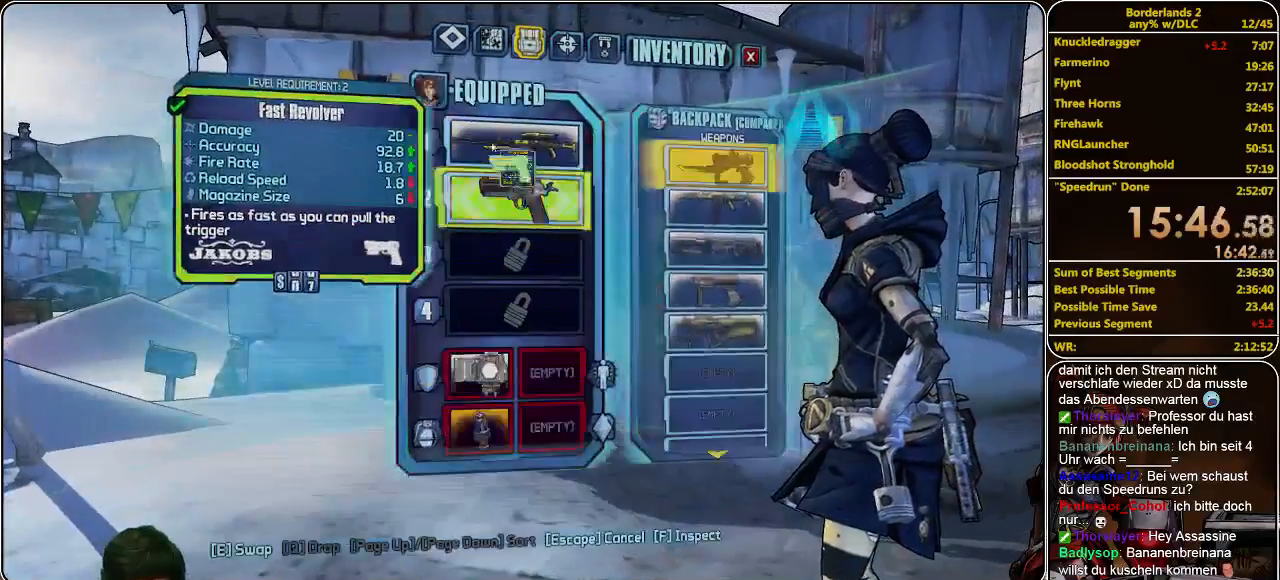
{"keys": [], "mouse": [], "events": [[267, "mouse_left", "up"]]}
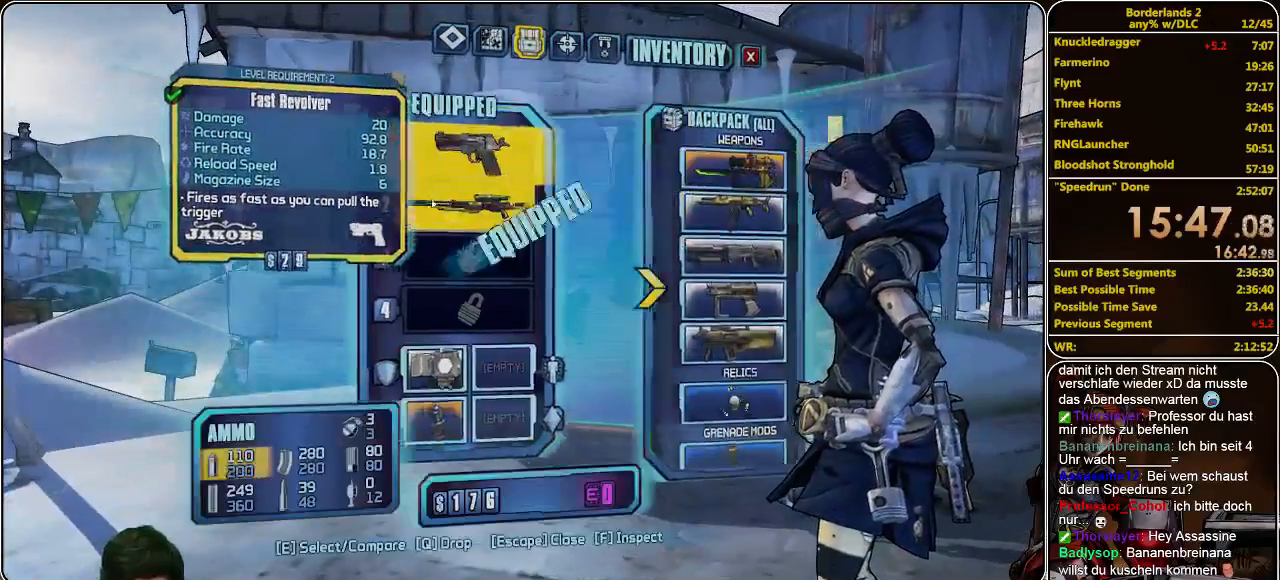
{"keys": [], "mouse": [], "events": []}
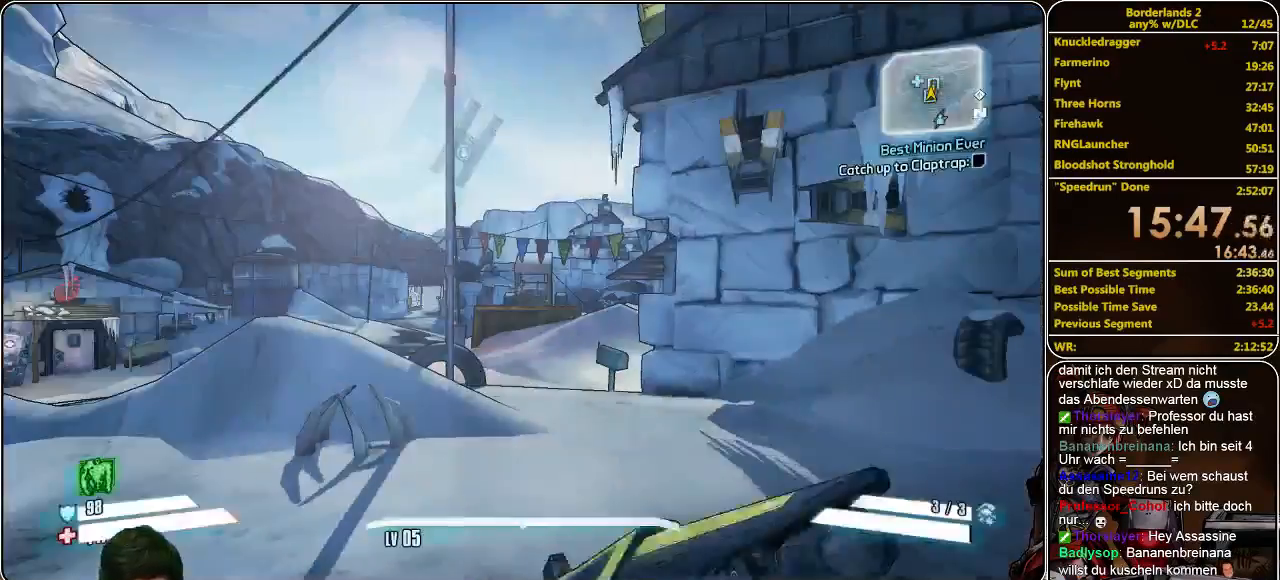
{"keys": ["shift", "w"], "mouse": [], "events": [[100, "w", "down"], [167, "shift", "down"]]}
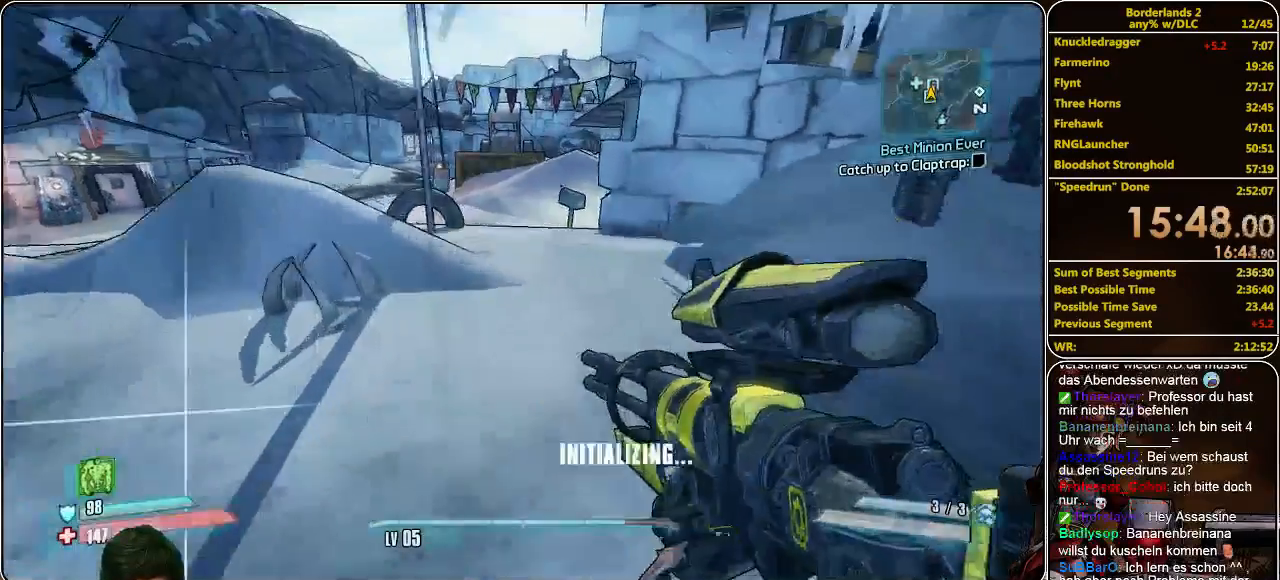
{"keys": ["shift", "w"], "mouse": [], "events": []}
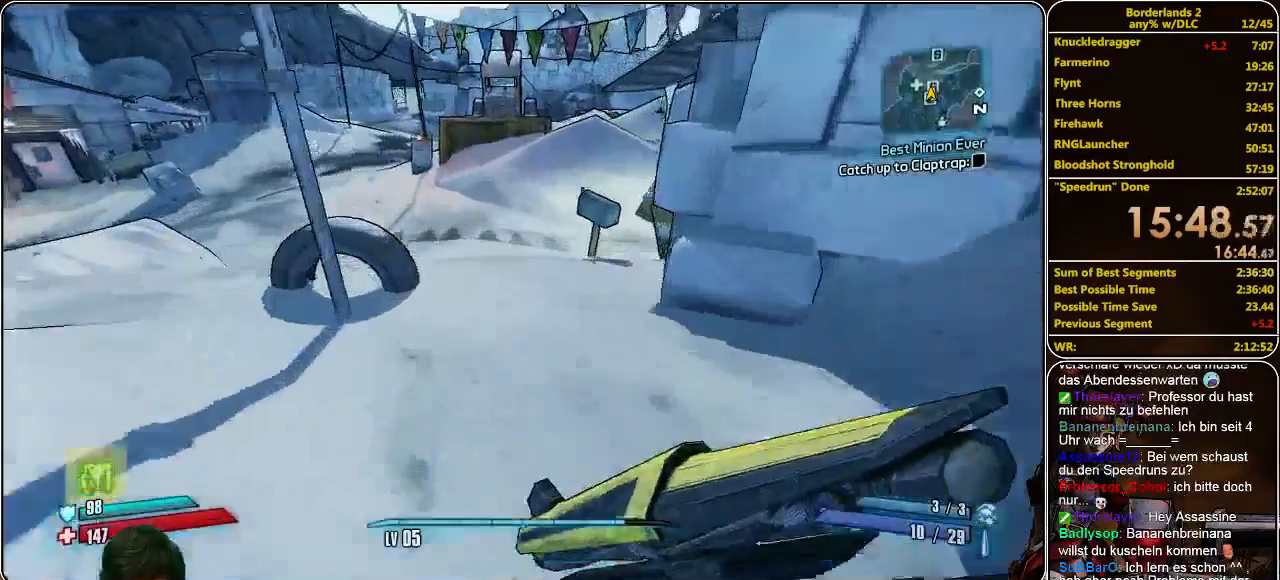
{"keys": ["shift", "w"], "mouse": [], "events": []}
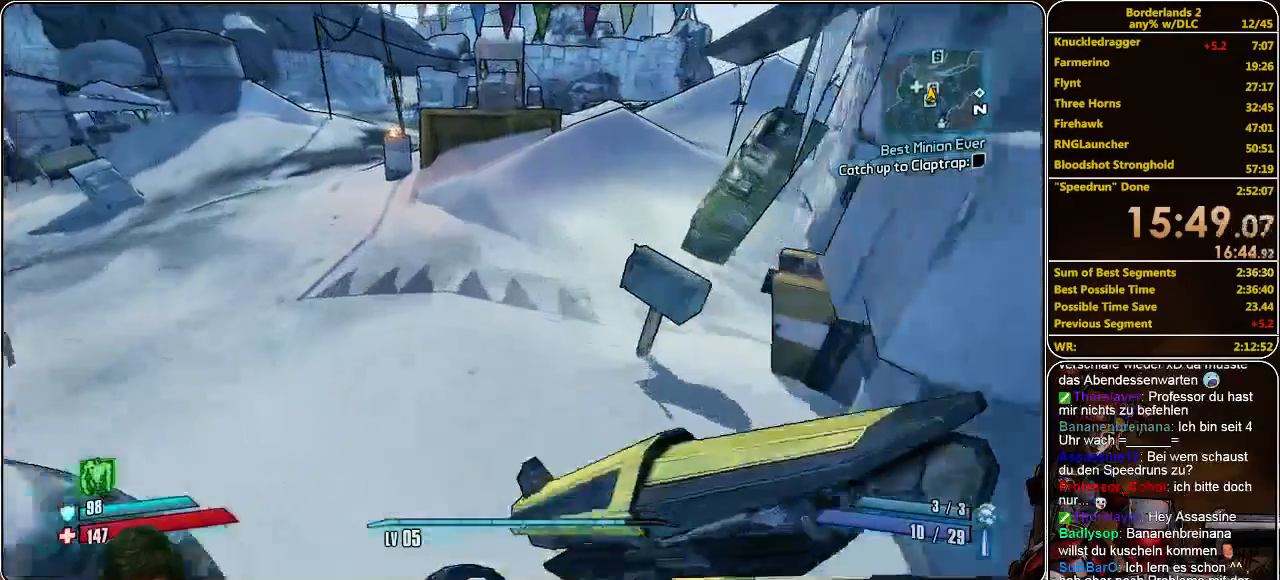
{"keys": ["a", "shift", "w"], "mouse": [], "events": [[200, "a", "down"]]}
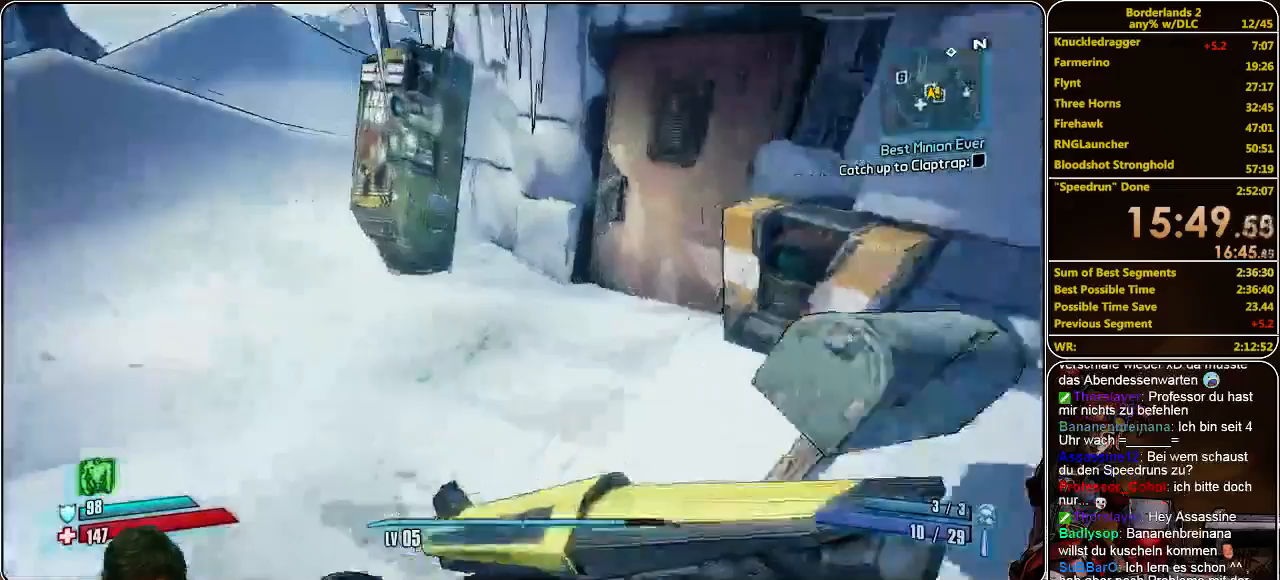
{"keys": ["e"], "mouse": [], "events": [[500, "a", "up"], [500, "e", "down"], [500, "shift", "up"], [500, "w", "up"]]}
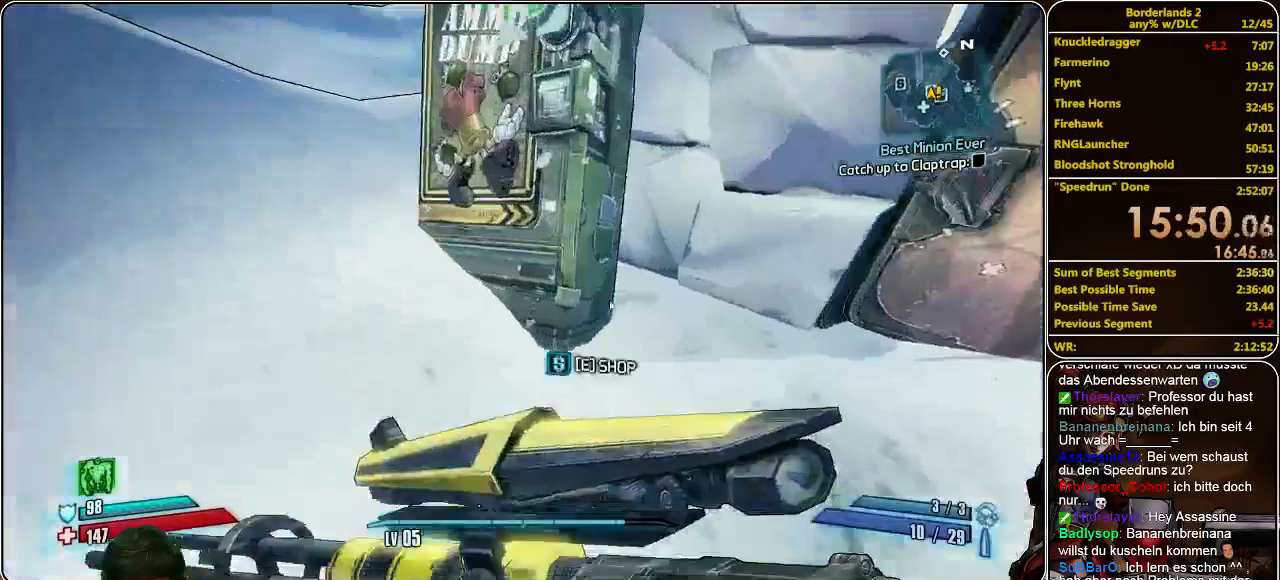
{"keys": [], "mouse": [], "events": [[100, "e", "up"]]}
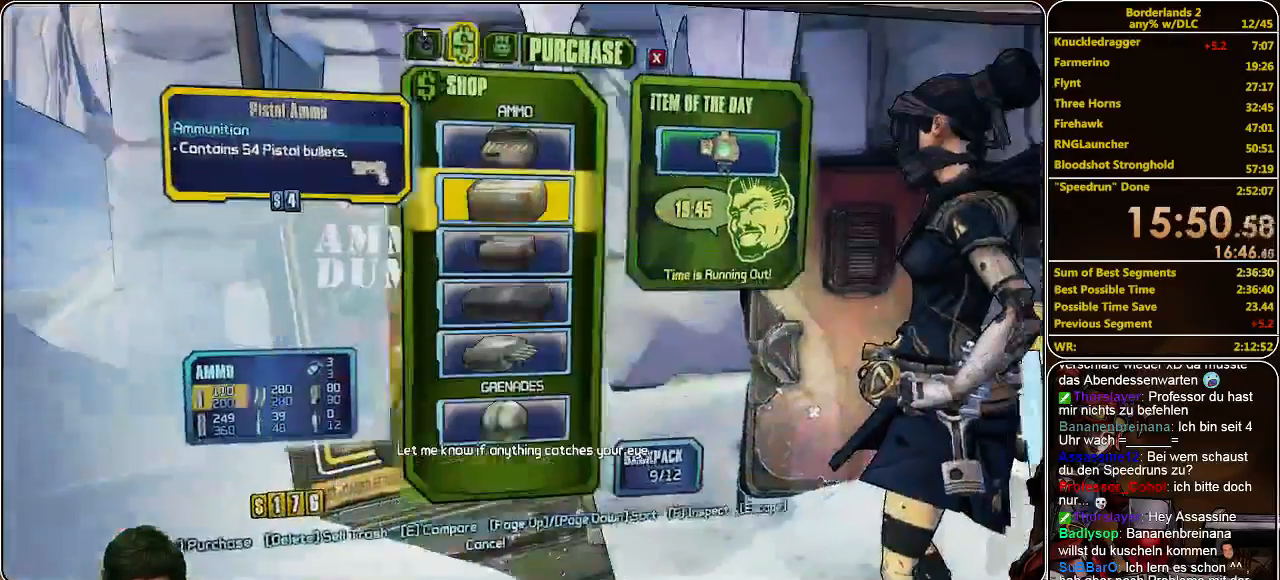
{"keys": [], "mouse": [], "events": []}
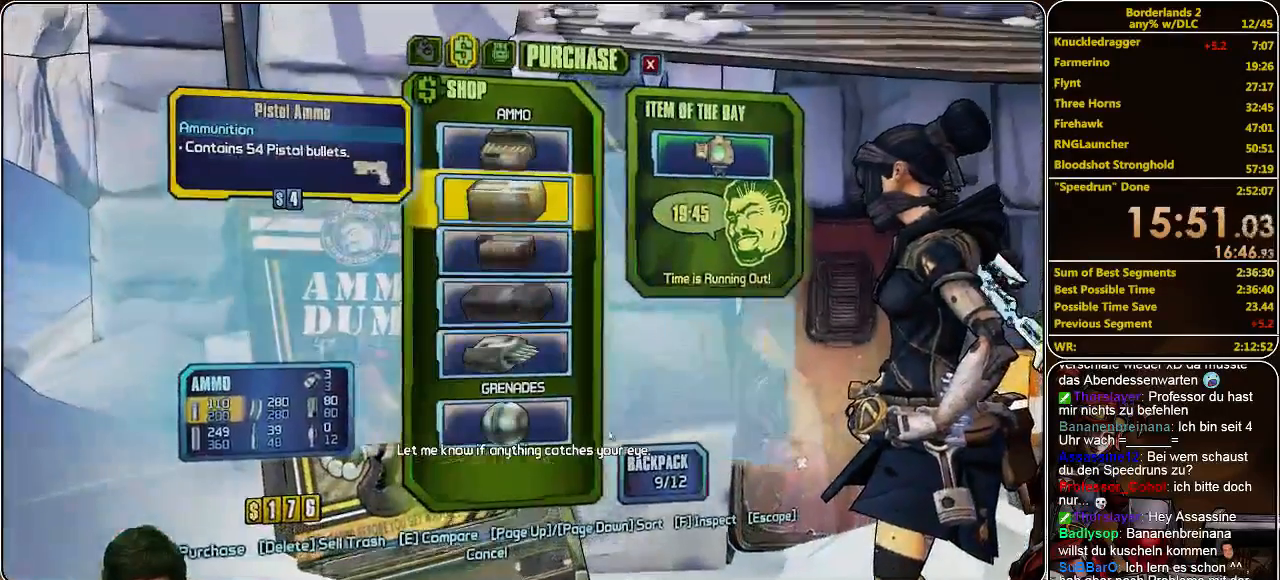
{"keys": [], "mouse": ["left"], "events": [[400, "mouse_left", "down"], [467, "mouse_left", "up"], [500, "mouse_left", "down"]]}
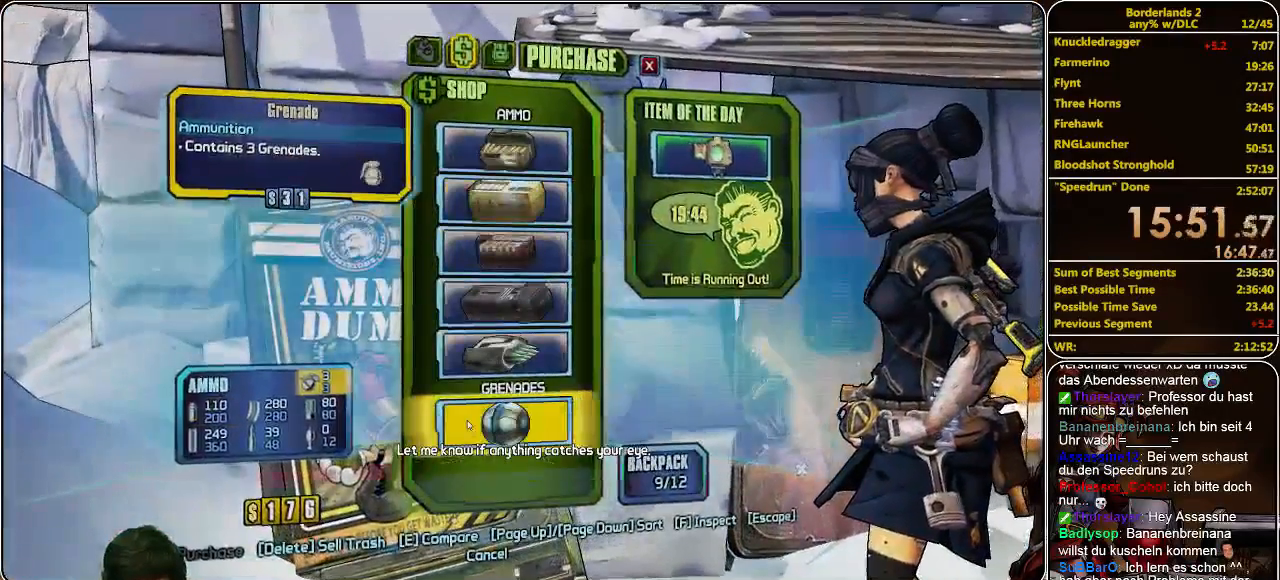
{"keys": [], "mouse": [], "events": [[67, "mouse_left", "up"], [133, "mouse_left", "down"], [233, "mouse_left", "up"], [267, "mouse_left", "down"], [300, "mouse_left", "up"]]}
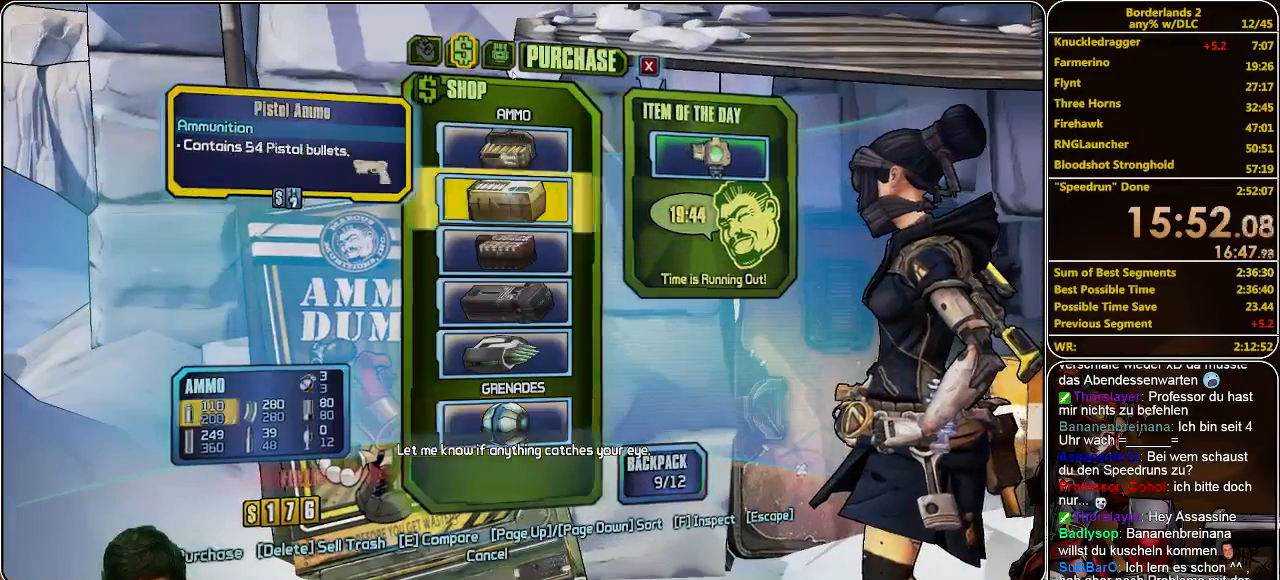
{"keys": [], "mouse": [], "events": [[167, "mouse_left", "down"], [233, "mouse_left", "up"]]}
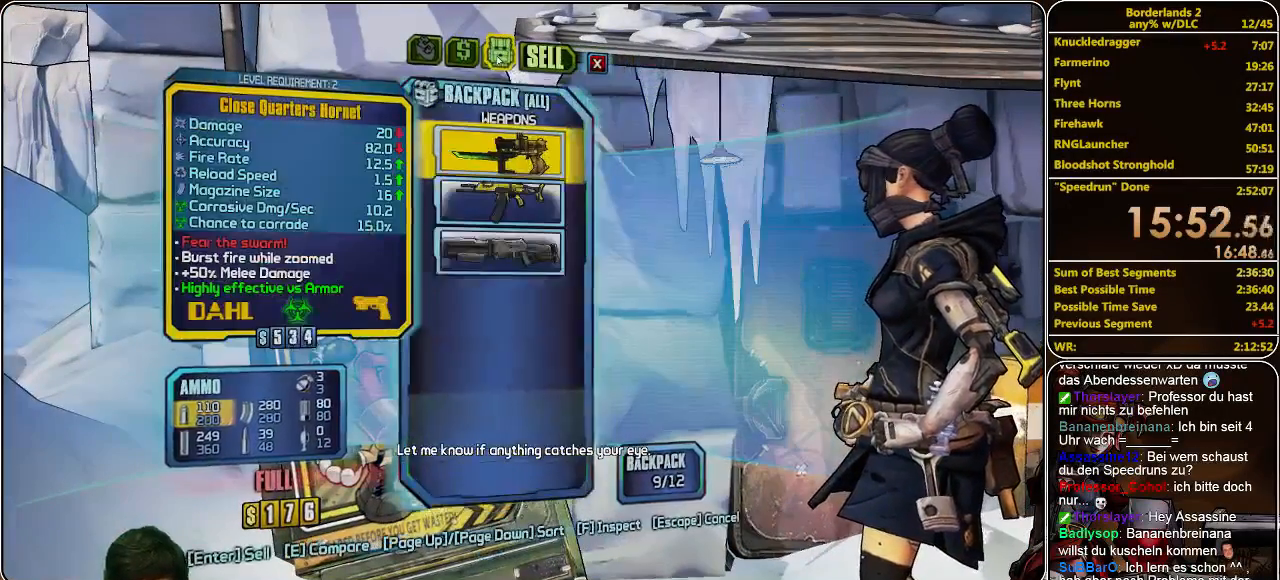
{"keys": [], "mouse": [], "events": []}
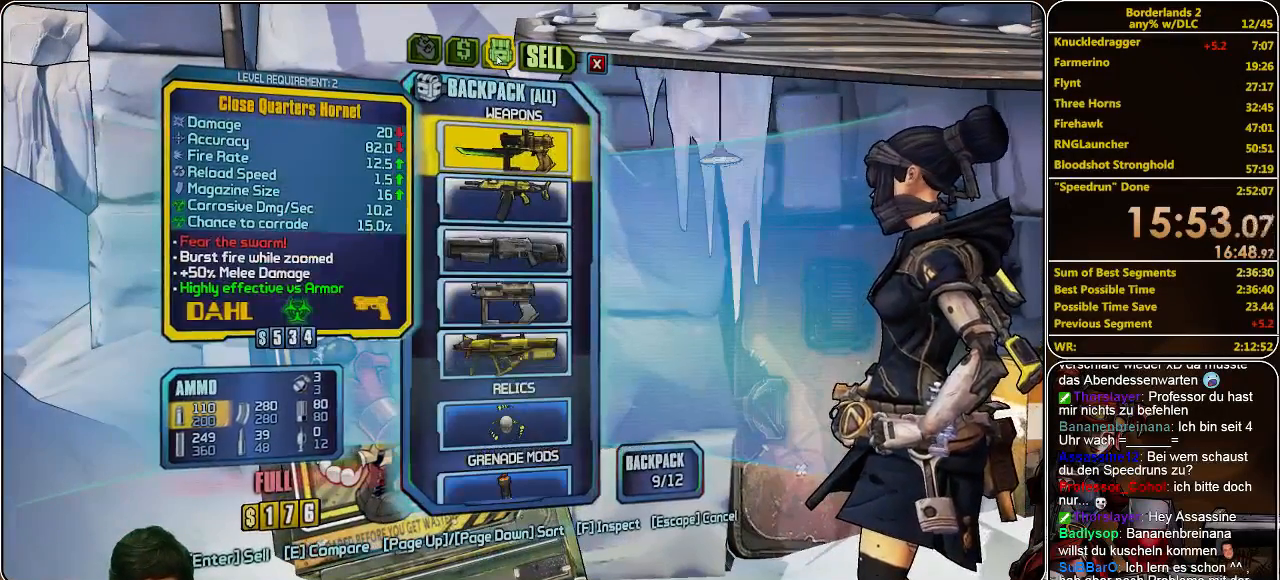
{"keys": [], "mouse": [], "events": []}
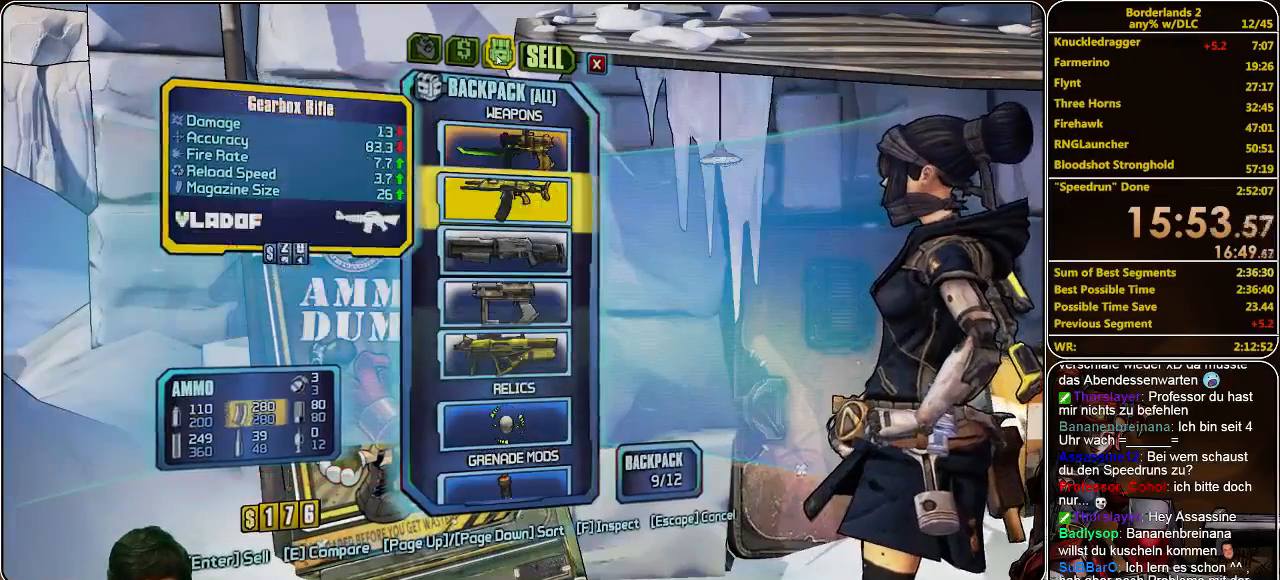
{"keys": [], "mouse": [], "events": []}
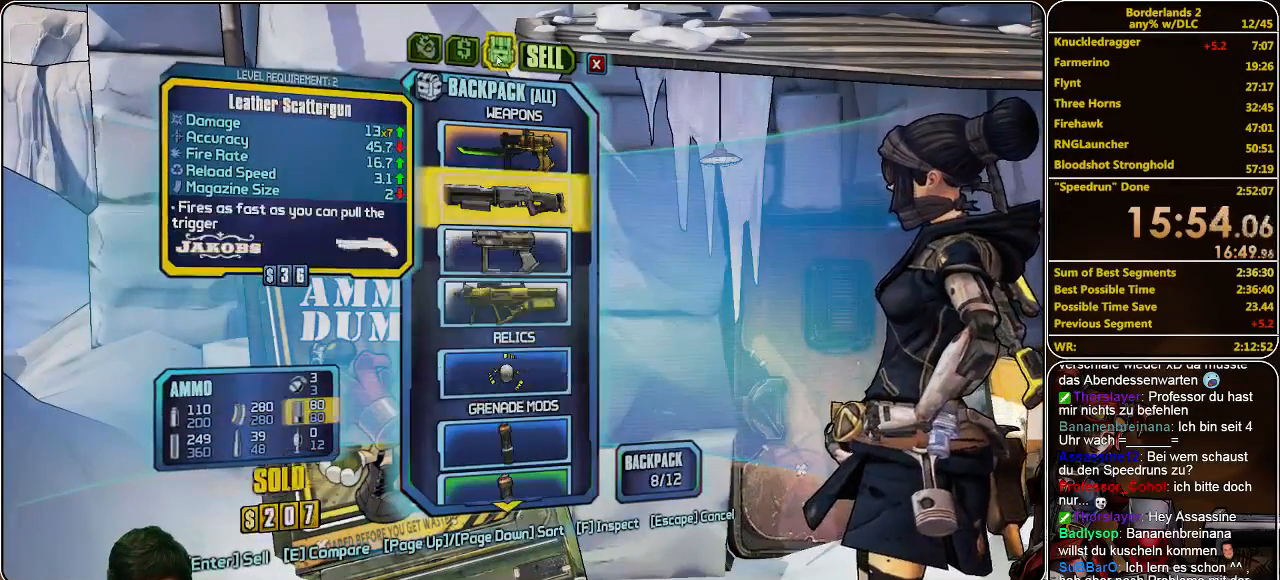
{"keys": [], "mouse": [], "events": []}
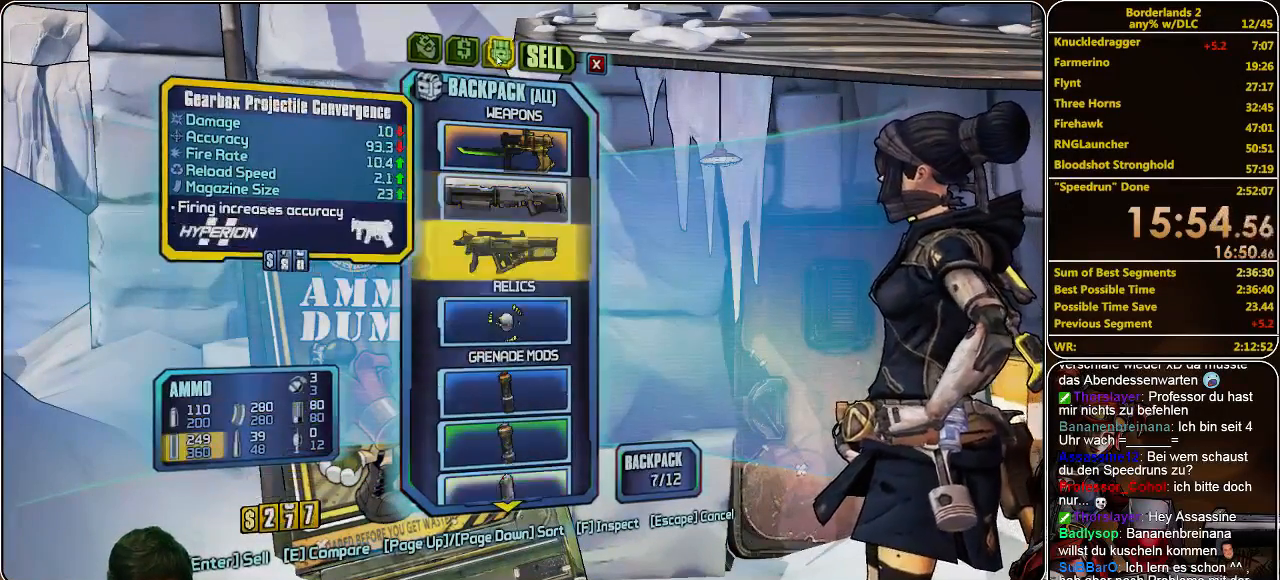
{"keys": [], "mouse": [], "events": []}
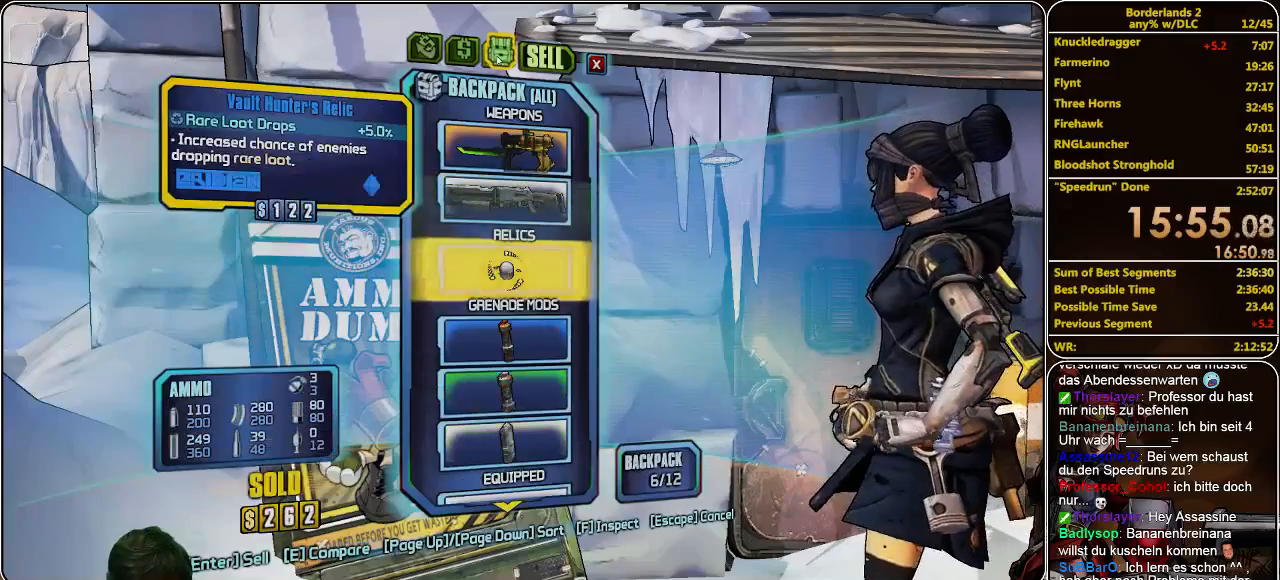
{"keys": [], "mouse": [], "events": []}
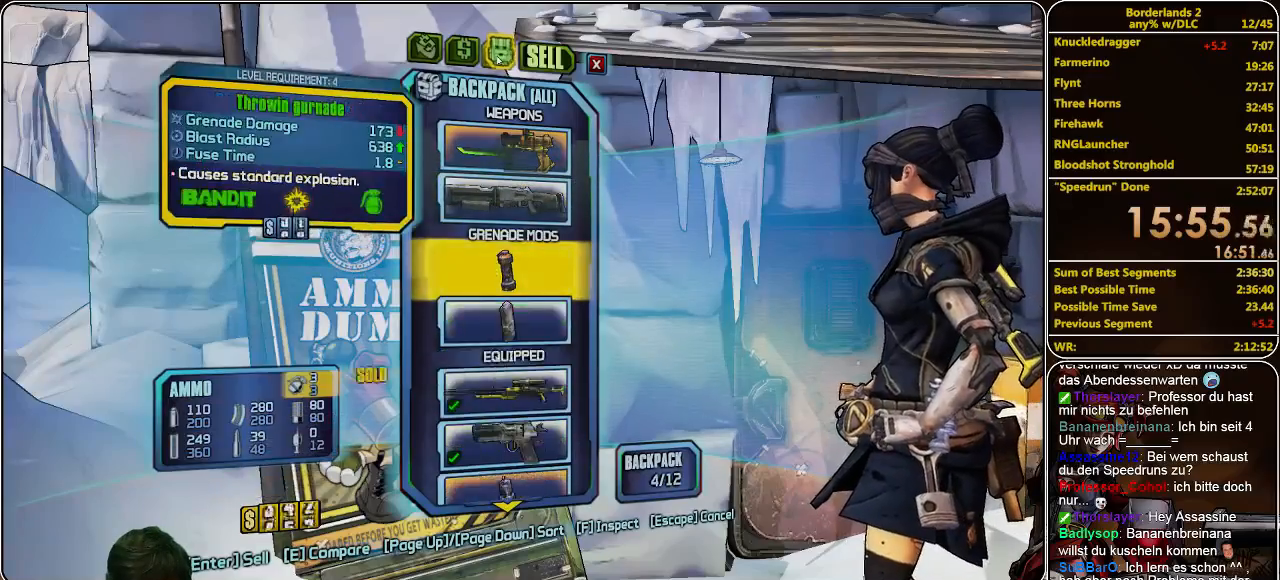
{"keys": [], "mouse": [], "events": []}
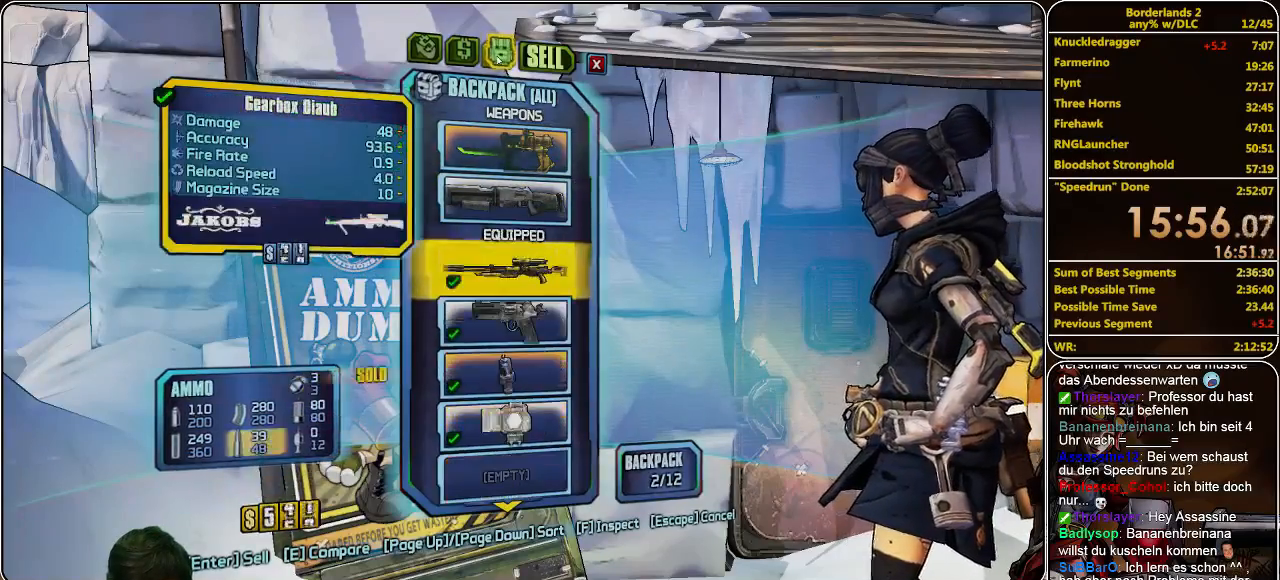
{"keys": [], "mouse": [], "events": []}
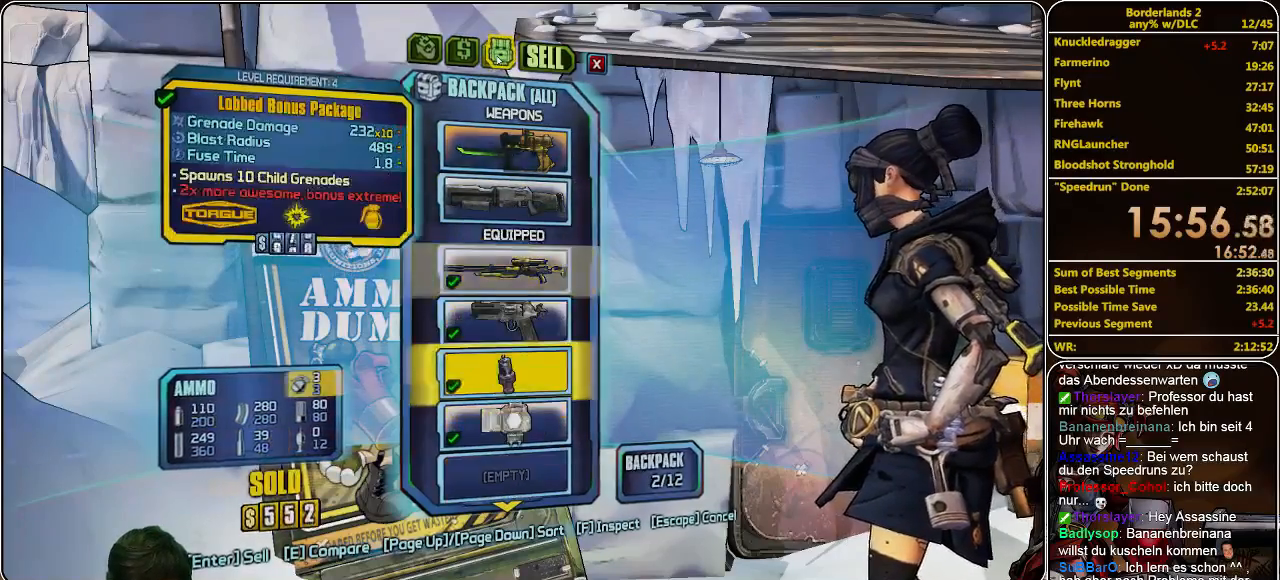
{"keys": [], "mouse": [], "events": []}